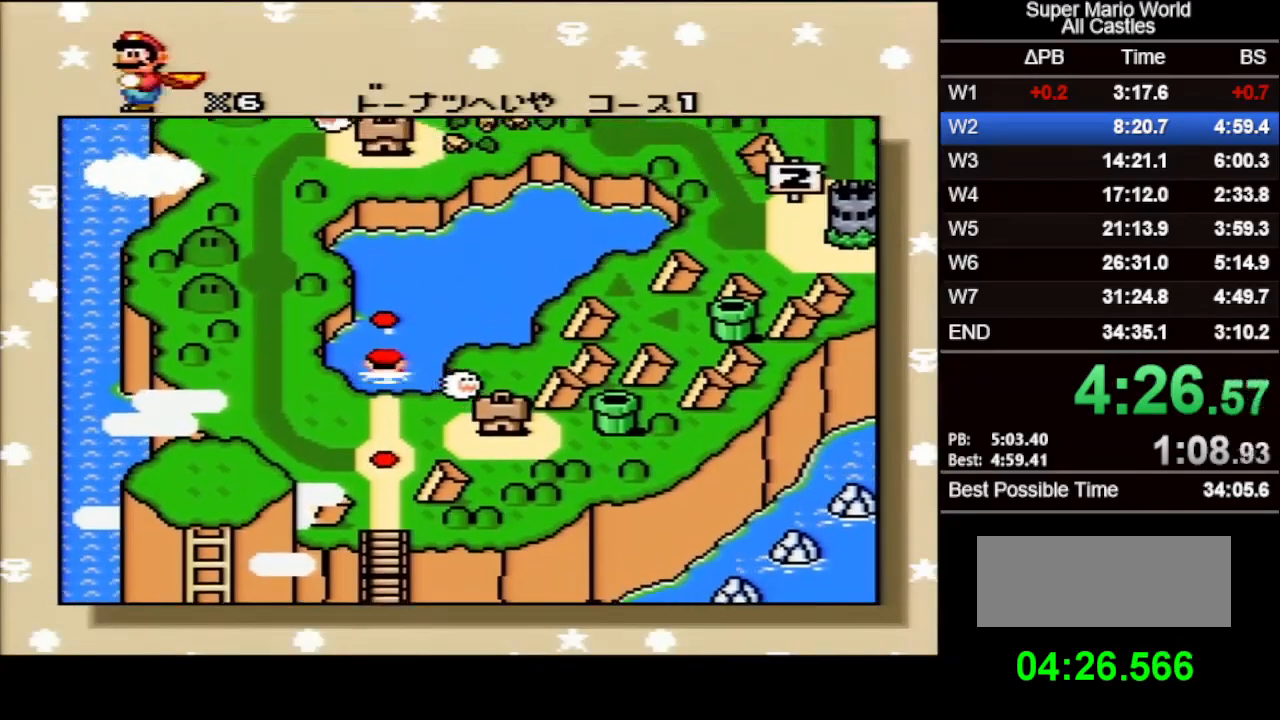
Gameplay with a controller (Nintendo layout); each line is a JSON object with the inputs held at the frame after it. "events" lists button and stick changes between this image and that frame as [ms after this image, input, new state], when the widget could be followed in between. Not read: L3 R3.
{"buttons": [], "events": [[250, "A", "down"], [300, "A", "up"], [317, "B", "down"], [350, "B", "up"], [367, "B", "down"], [400, "A", "down"], [400, "B", "up"], [450, "A", "up"], [450, "B", "down"], [500, "B", "up"]]}
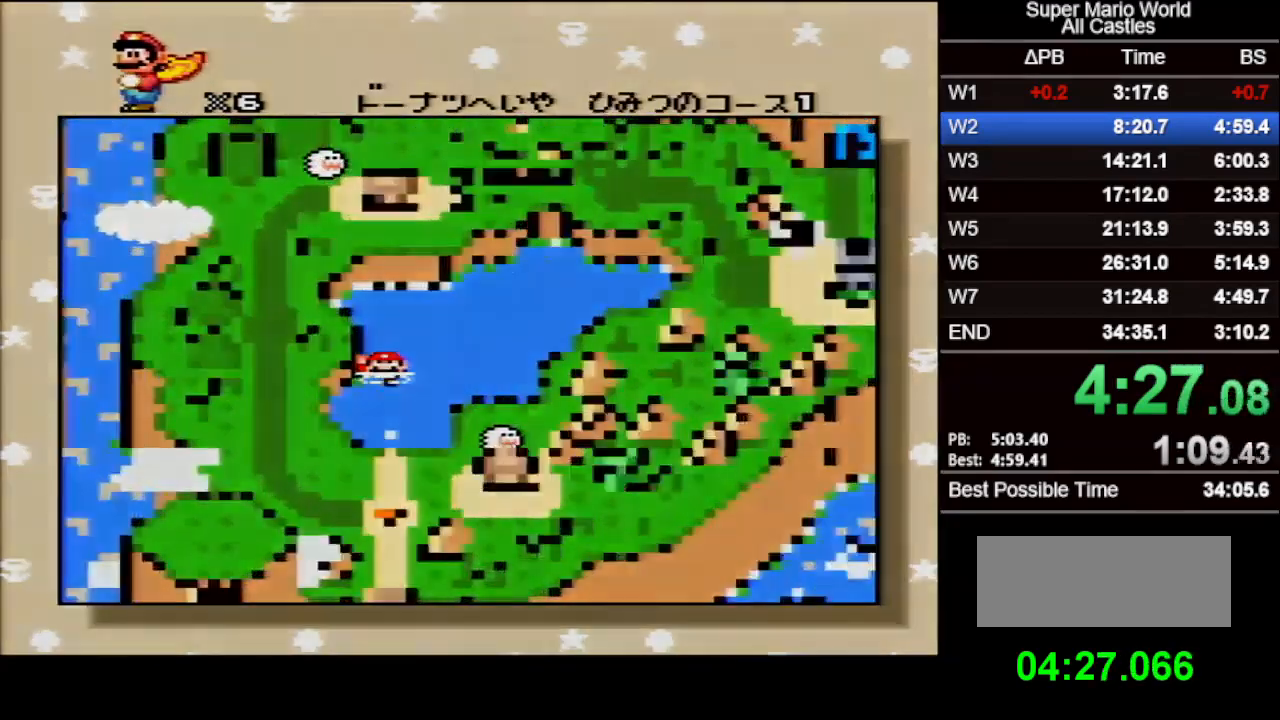
{"buttons": [], "events": [[33, "B", "down"], [83, "A", "down"], [83, "B", "up"], [133, "B", "down"], [183, "A", "up"], [200, "B", "up"]]}
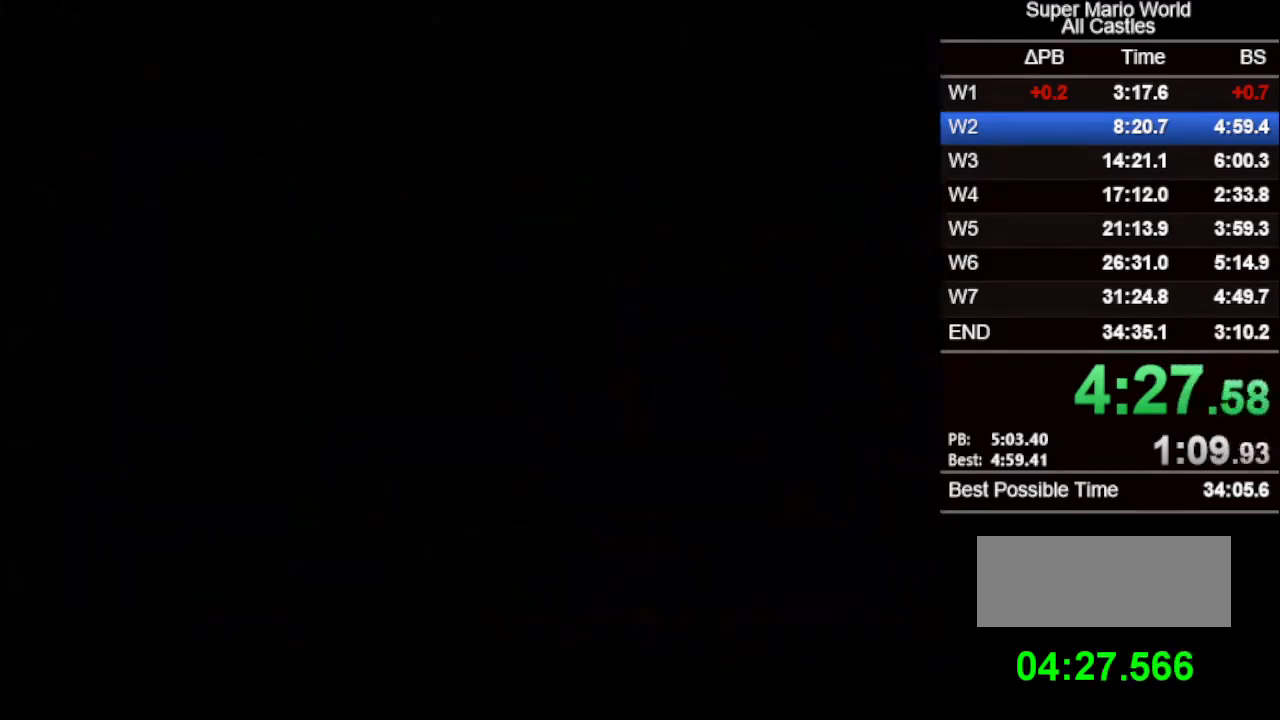
{"buttons": [], "events": []}
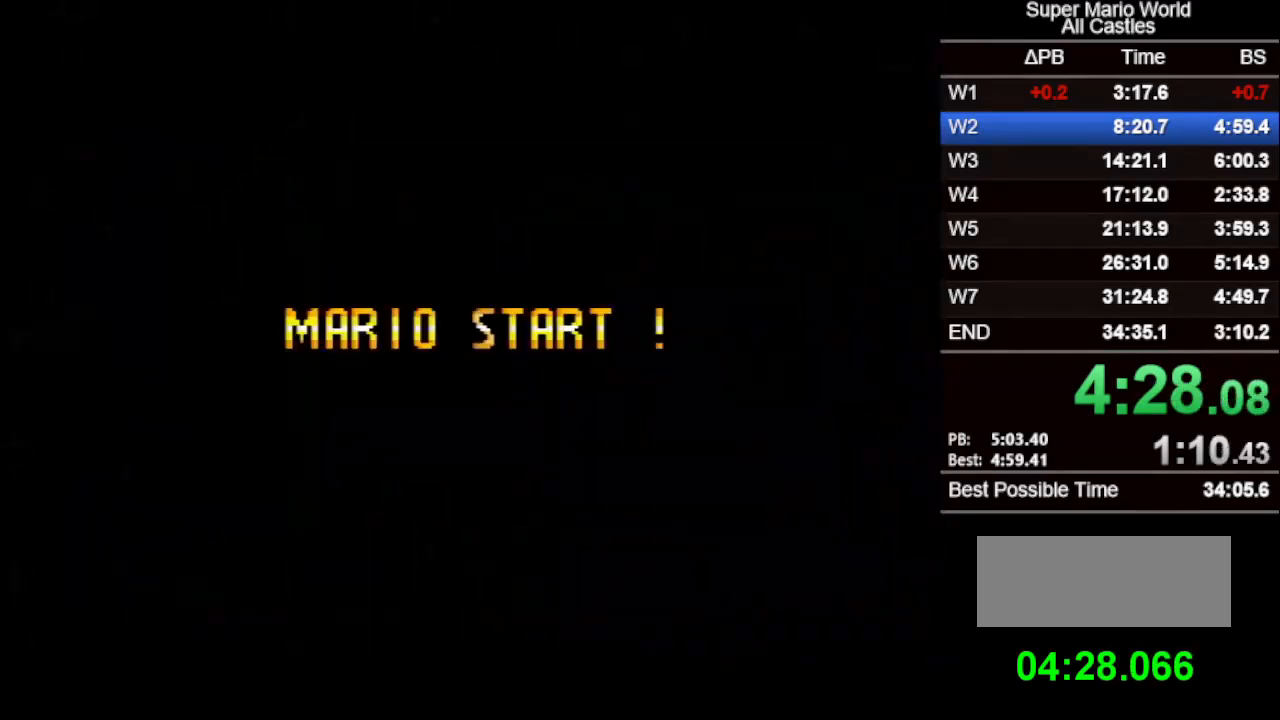
{"buttons": [], "events": []}
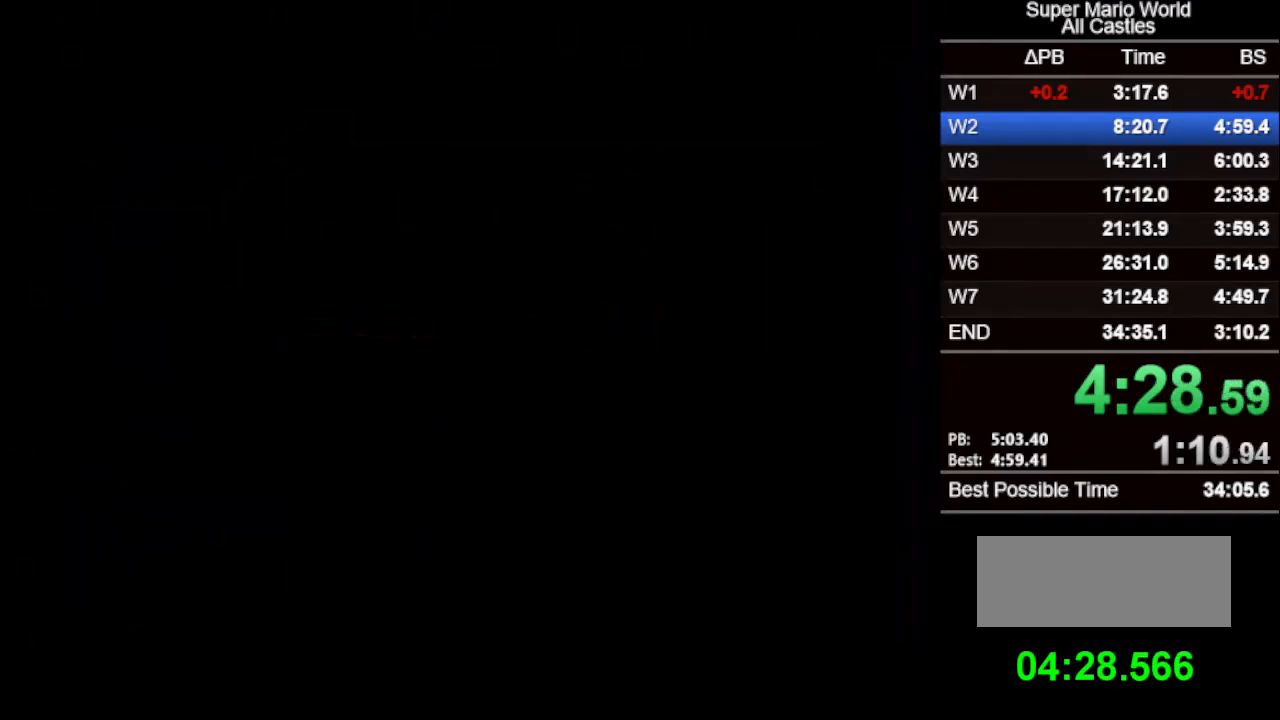
{"buttons": [], "events": []}
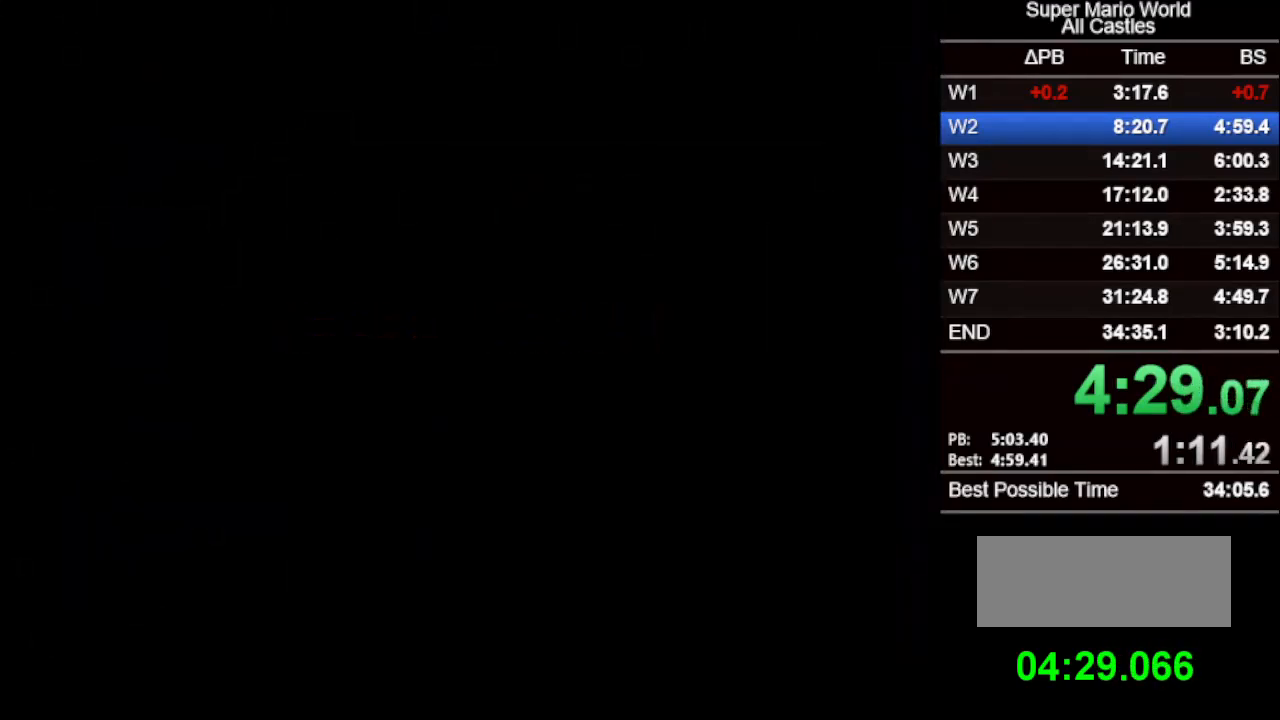
{"buttons": ["DPAD_UP", "DPAD_RIGHT"], "events": [[233, "DPAD_RIGHT", "down"], [233, "DPAD_UP", "down"]]}
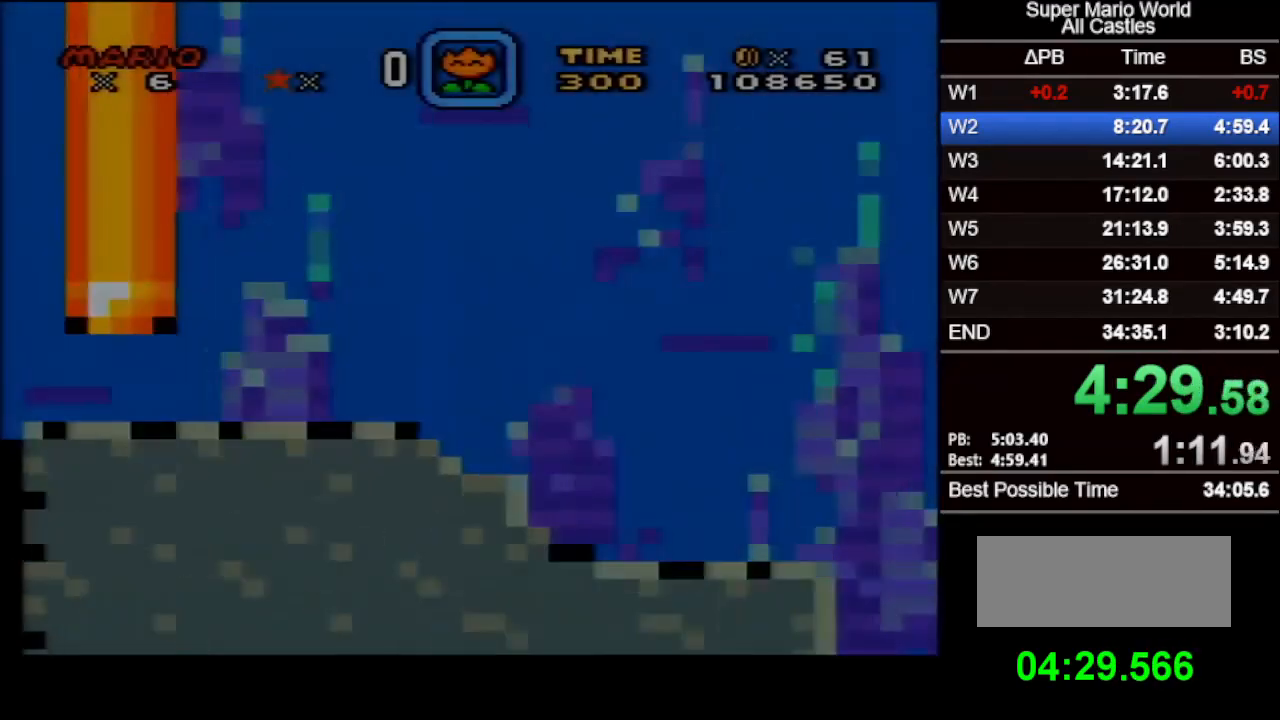
{"buttons": ["DPAD_UP", "DPAD_RIGHT"], "events": [[100, "B", "down"], [183, "B", "up"], [267, "B", "down"], [317, "B", "up"], [400, "B", "down"], [450, "B", "up"]]}
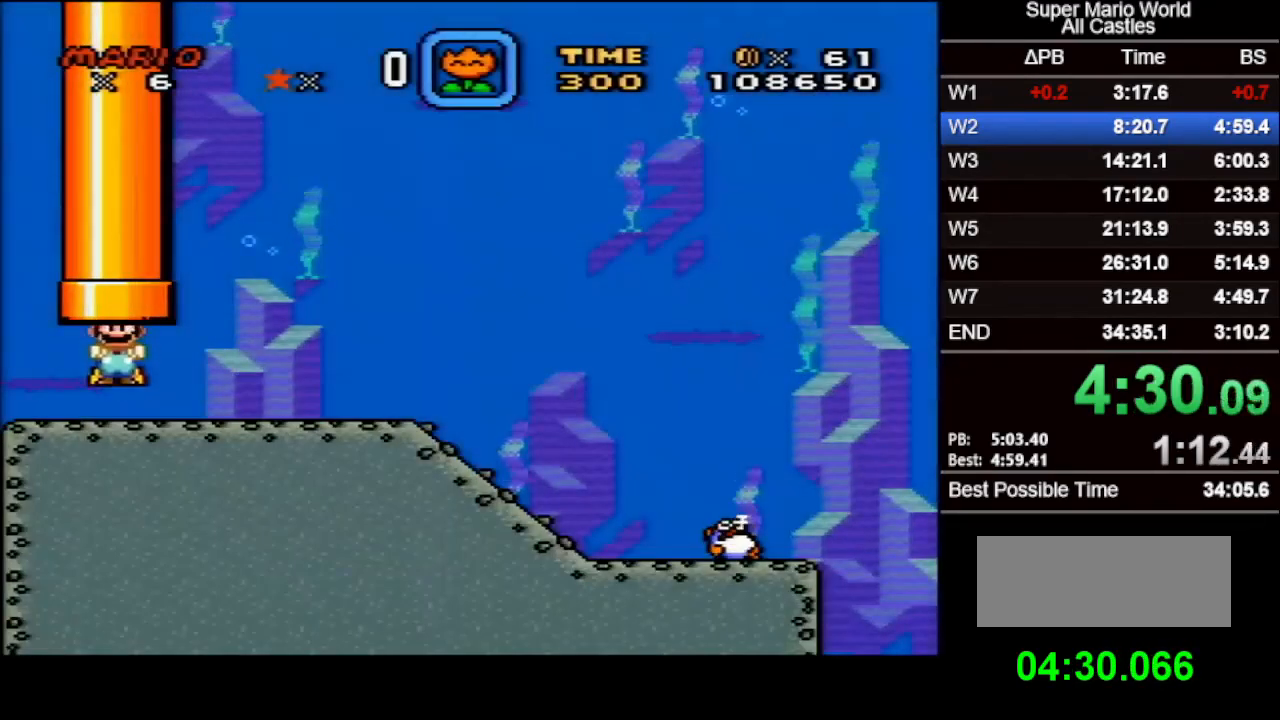
{"buttons": ["DPAD_UP", "DPAD_RIGHT"], "events": [[17, "B", "down"], [83, "B", "up"], [133, "B", "down"], [200, "B", "up"], [267, "B", "down"], [333, "B", "up"], [383, "B", "down"], [450, "B", "up"]]}
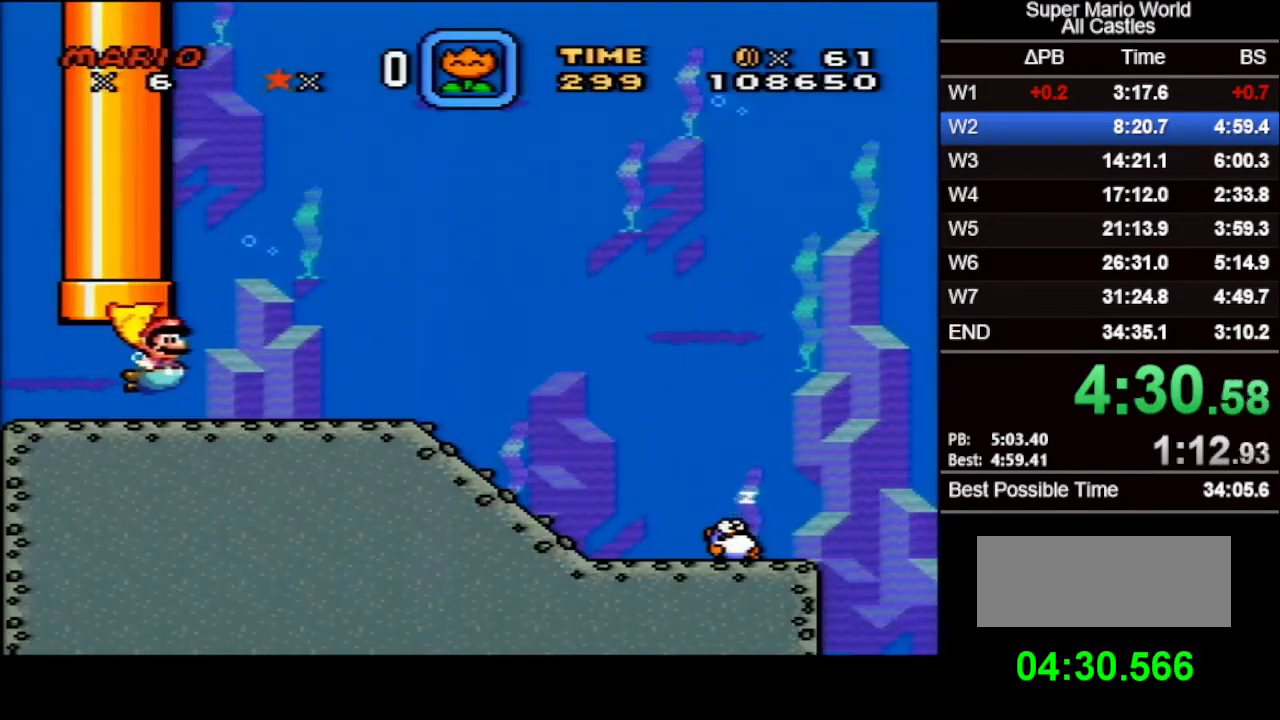
{"buttons": ["DPAD_DOWN", "DPAD_RIGHT"], "events": [[17, "B", "down"], [100, "B", "up"], [150, "B", "down"], [217, "B", "up"], [283, "B", "down"], [333, "DPAD_UP", "up"], [350, "B", "up"], [367, "DPAD_DOWN", "down"]]}
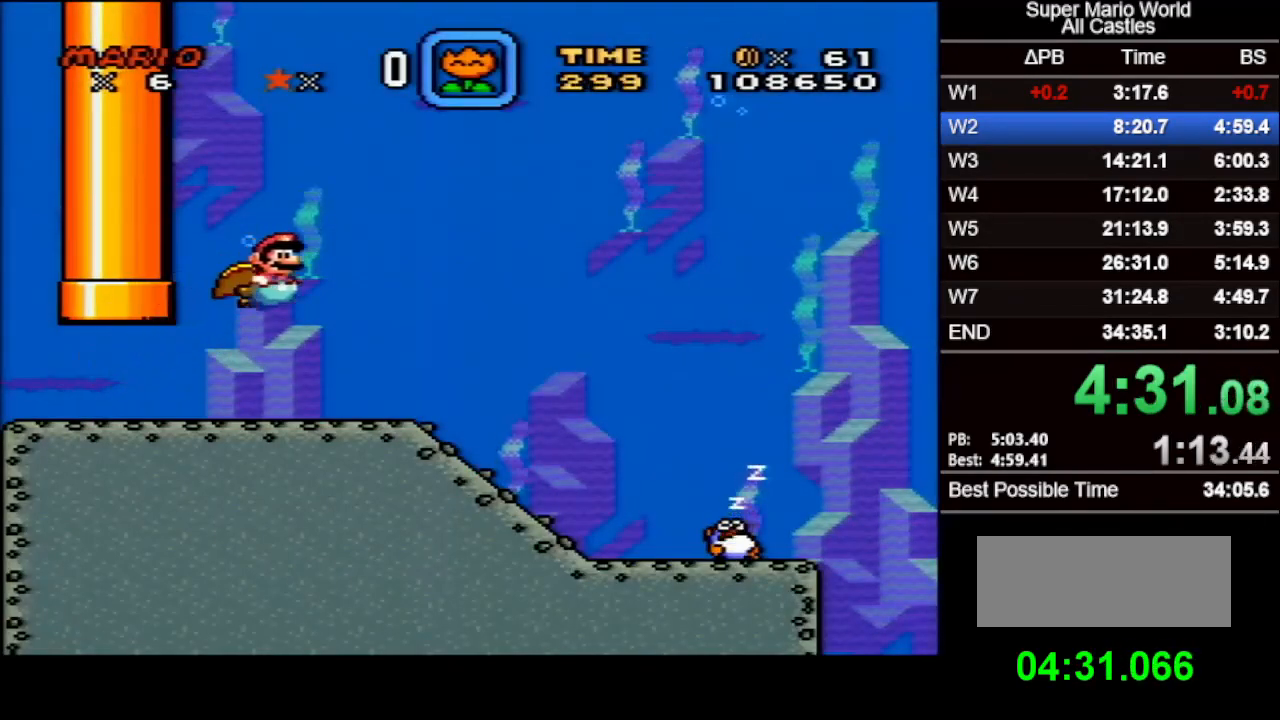
{"buttons": ["DPAD_DOWN", "DPAD_RIGHT"], "events": [[233, "B", "down"], [317, "B", "up"]]}
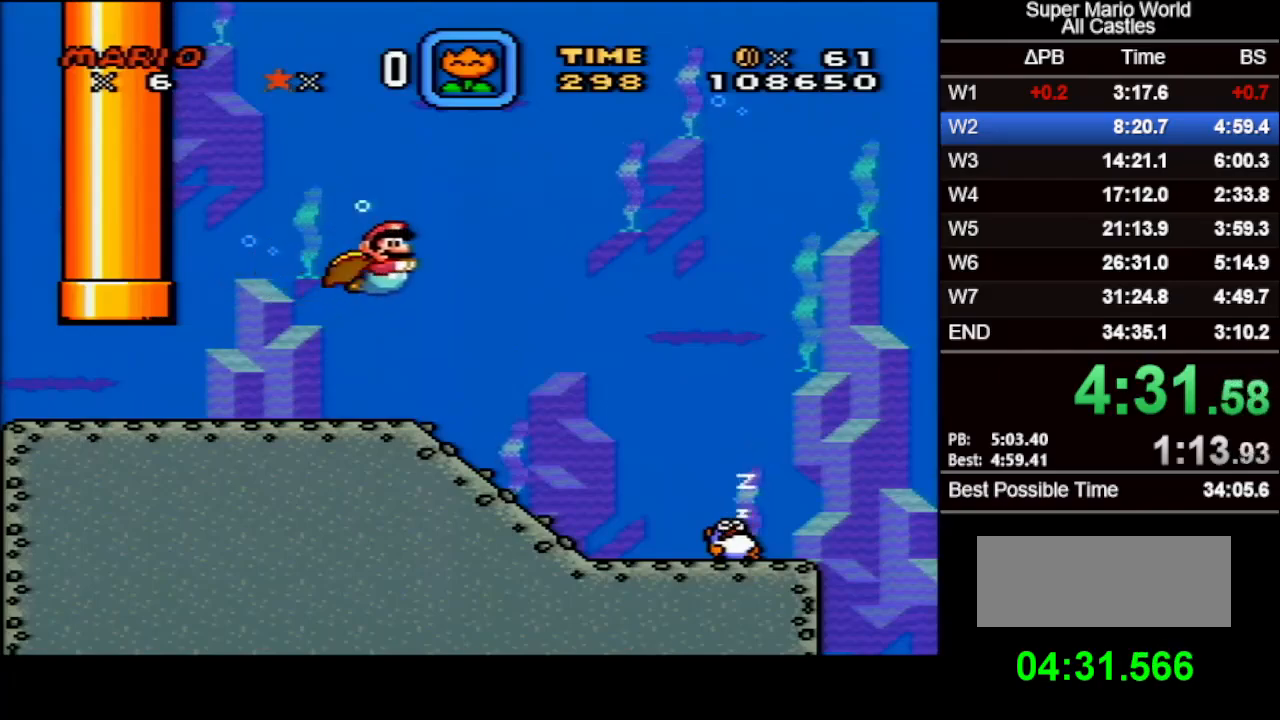
{"buttons": ["DPAD_DOWN", "DPAD_RIGHT"], "events": []}
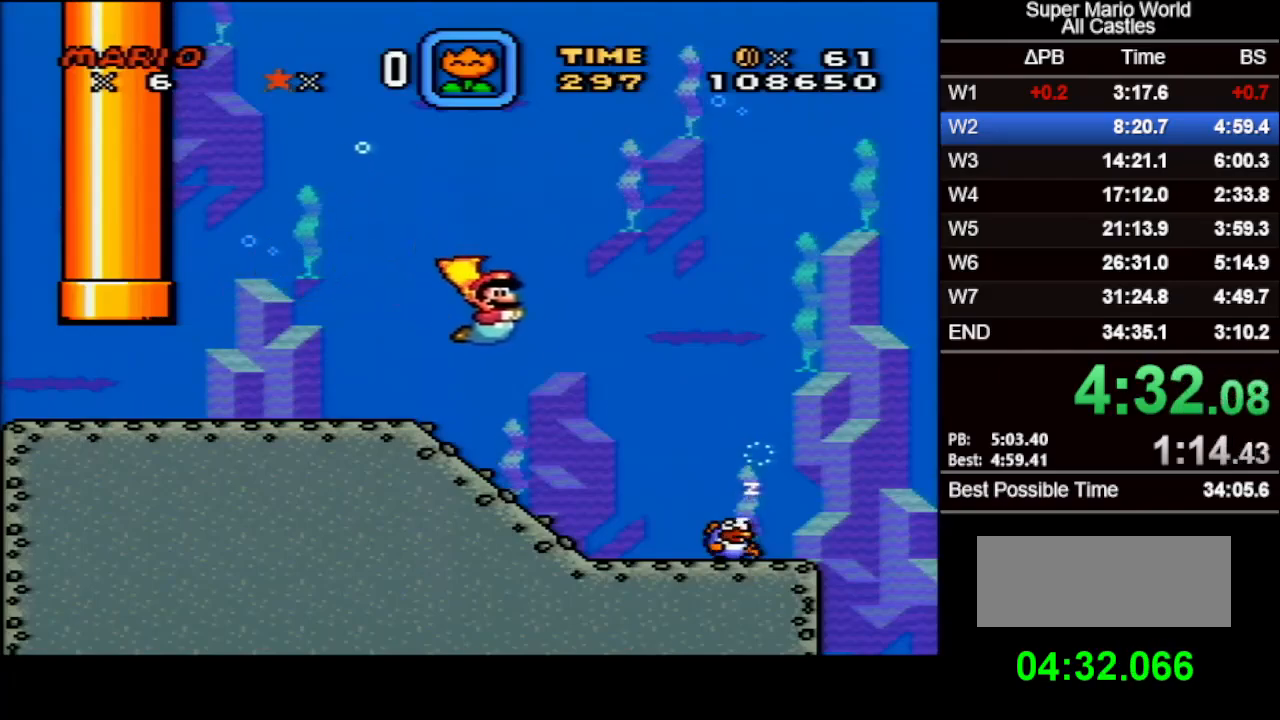
{"buttons": ["DPAD_DOWN", "DPAD_RIGHT"], "events": [[150, "B", "down"], [267, "B", "up"]]}
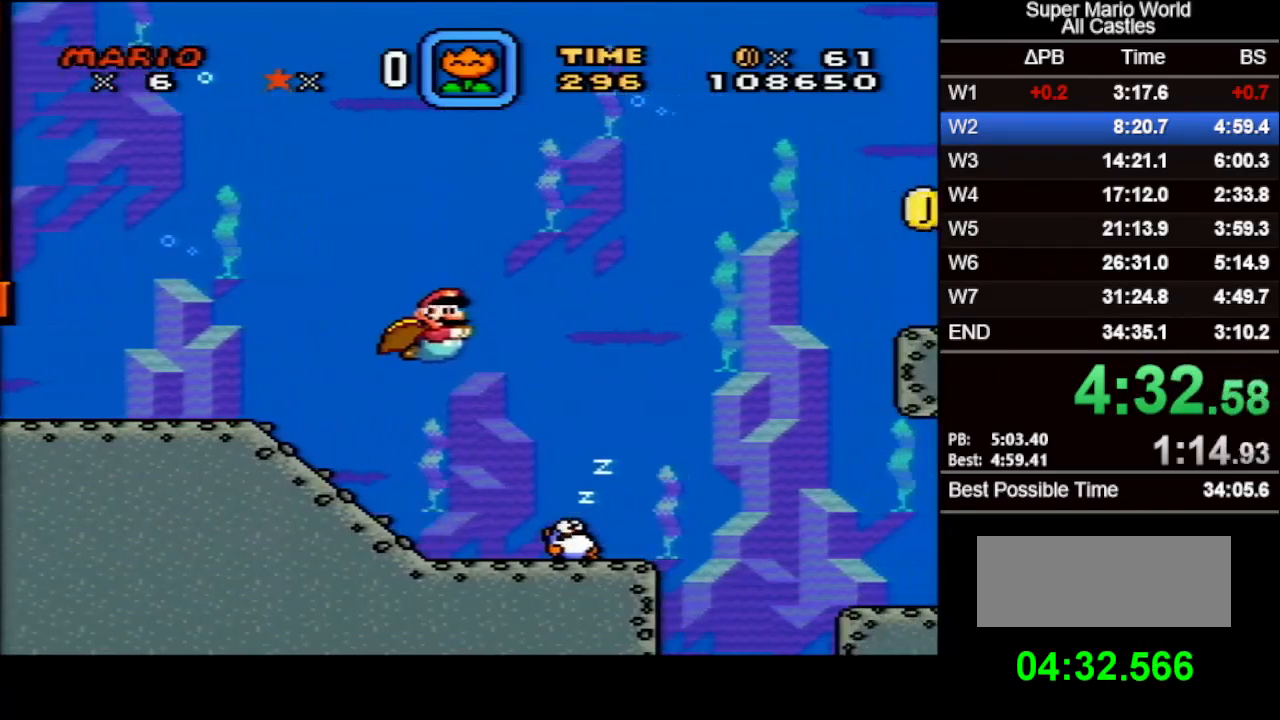
{"buttons": ["DPAD_DOWN", "DPAD_RIGHT"], "events": []}
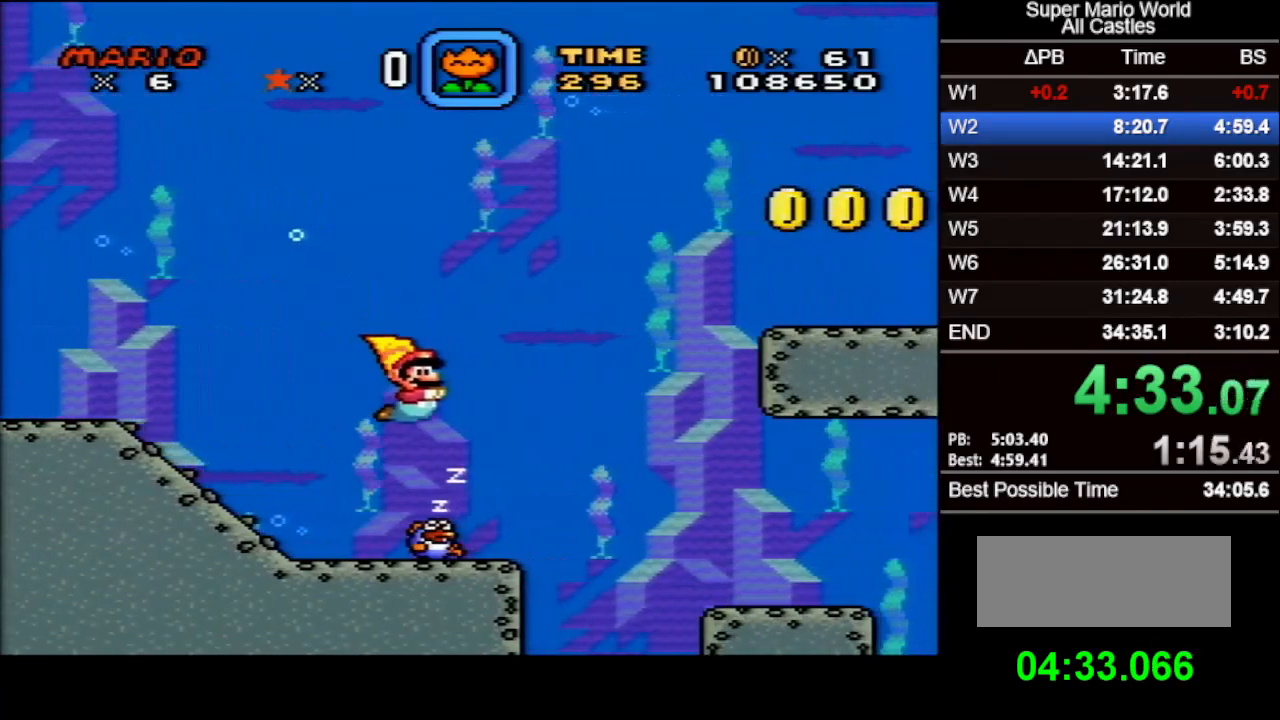
{"buttons": ["DPAD_DOWN", "DPAD_RIGHT"], "events": [[317, "B", "down"], [317, "Y", "down"], [450, "B", "up"], [450, "Y", "up"]]}
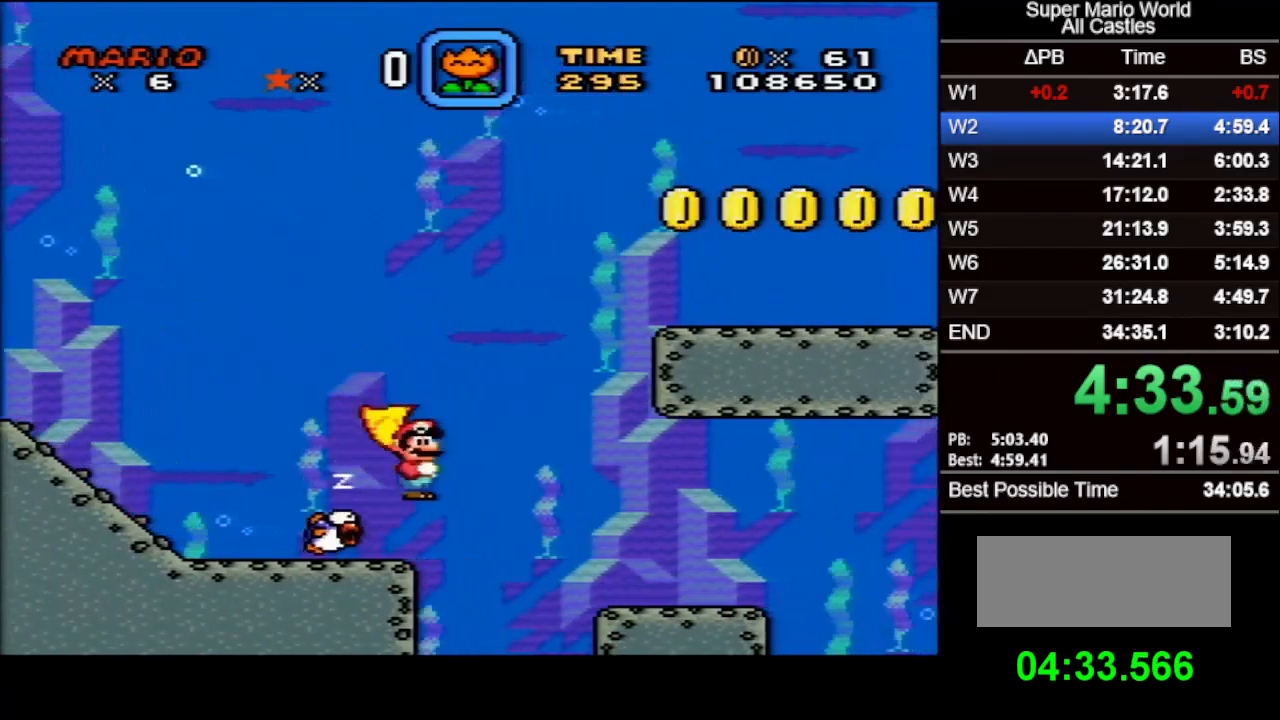
{"buttons": ["DPAD_DOWN", "DPAD_RIGHT"], "events": [[400, "B", "down"], [500, "B", "up"]]}
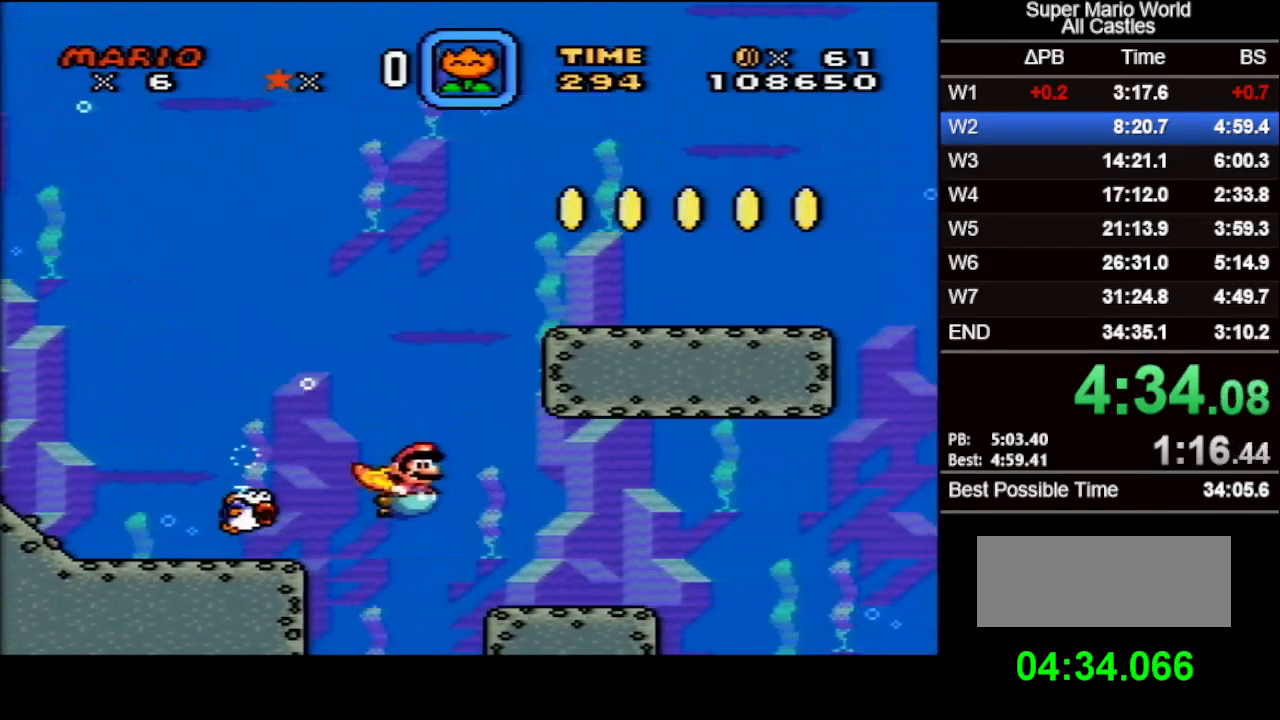
{"buttons": ["B", "DPAD_DOWN", "DPAD_RIGHT"], "events": [[483, "B", "down"]]}
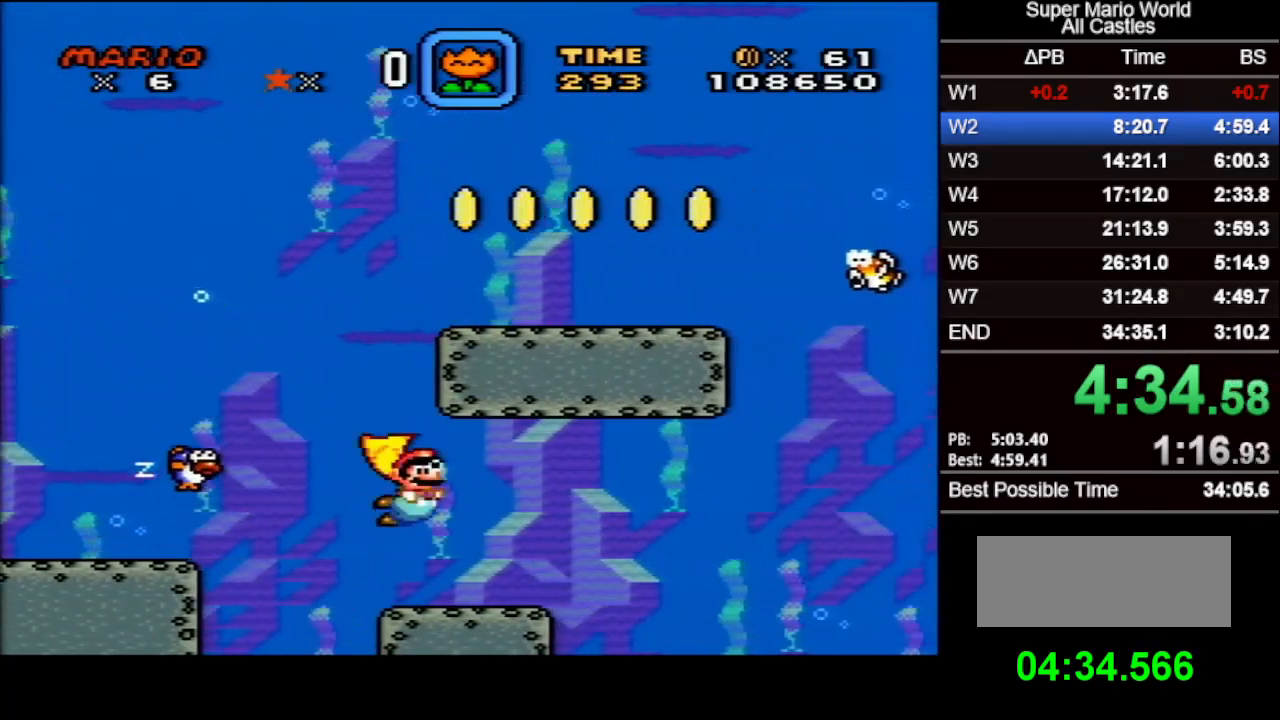
{"buttons": ["DPAD_DOWN", "DPAD_RIGHT"], "events": [[83, "B", "up"]]}
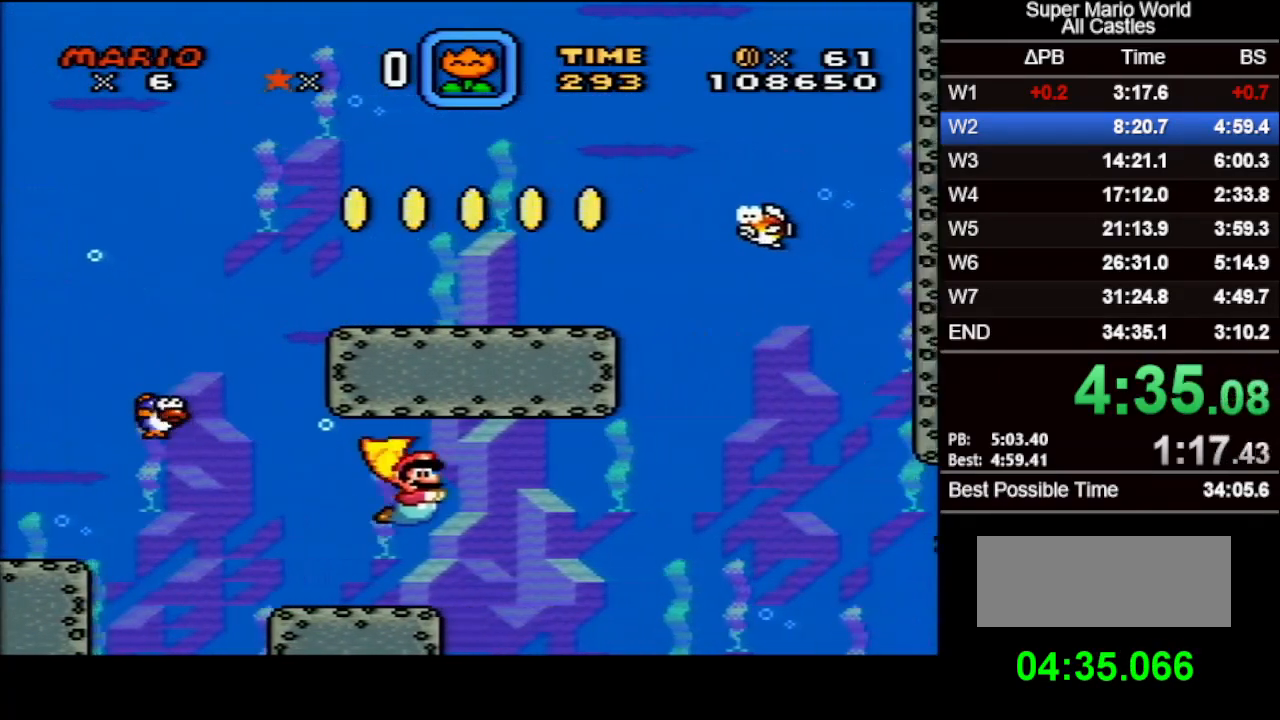
{"buttons": ["DPAD_DOWN", "DPAD_RIGHT"], "events": [[167, "B", "down"], [250, "B", "up"]]}
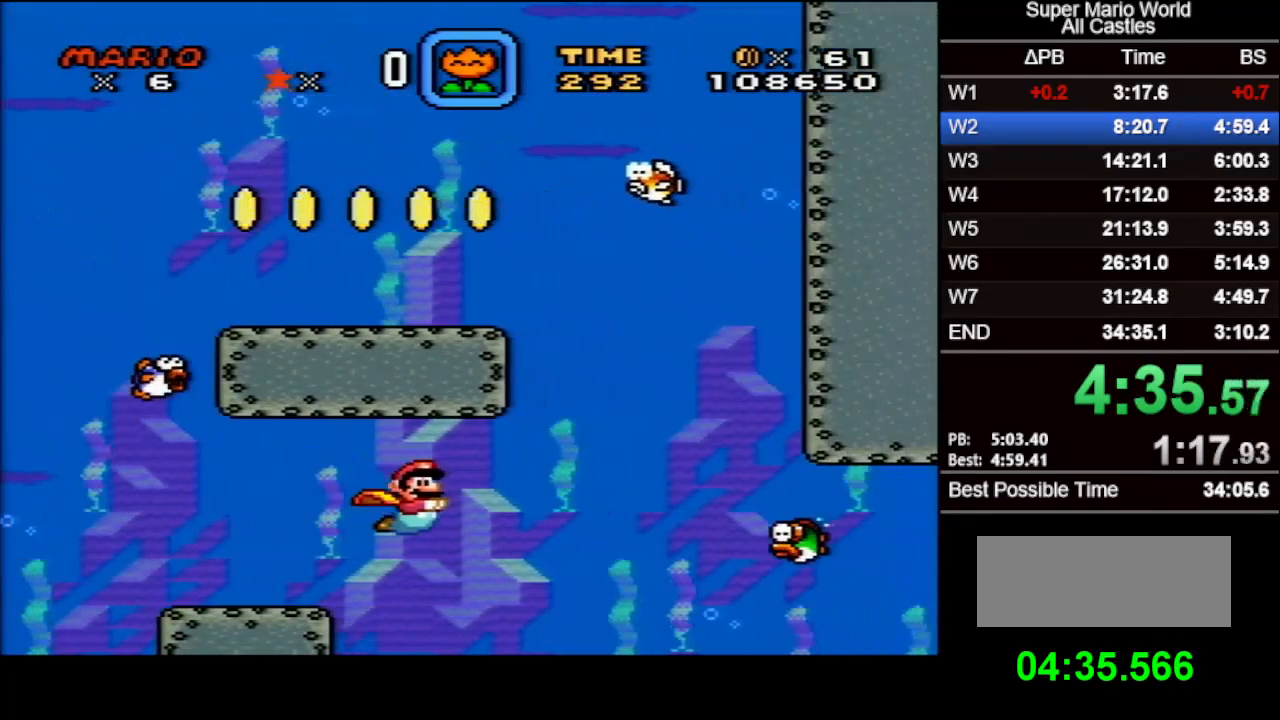
{"buttons": ["B", "DPAD_DOWN", "DPAD_RIGHT"], "events": [[450, "B", "down"]]}
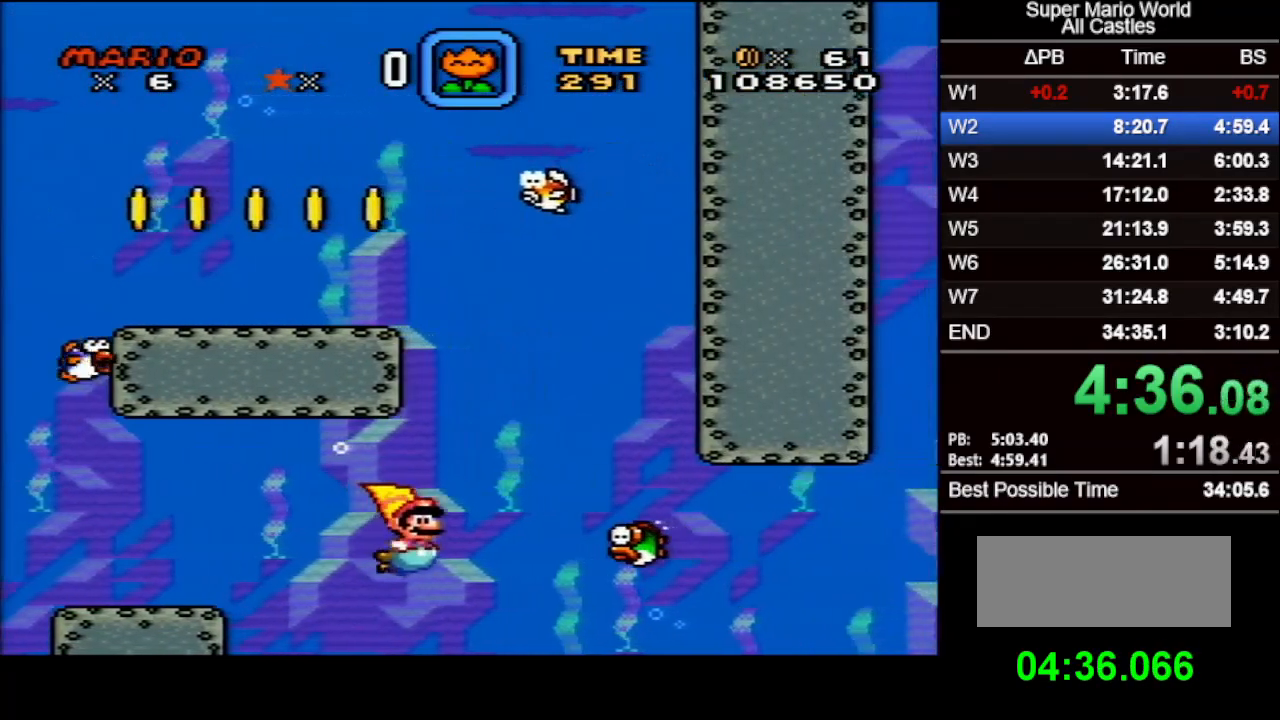
{"buttons": ["Y", "DPAD_DOWN", "DPAD_RIGHT"], "events": [[50, "B", "up"], [367, "Y", "down"], [383, "B", "down"], [500, "B", "up"]]}
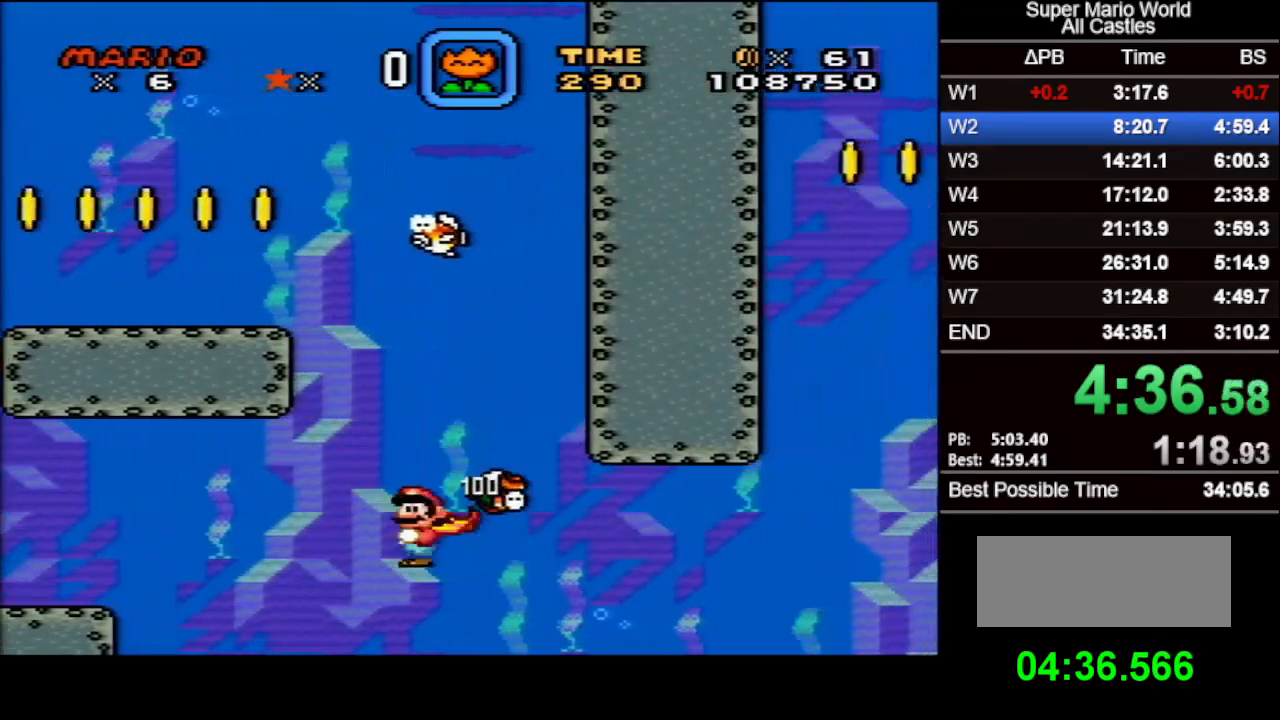
{"buttons": ["DPAD_DOWN", "DPAD_RIGHT"], "events": [[17, "Y", "up"]]}
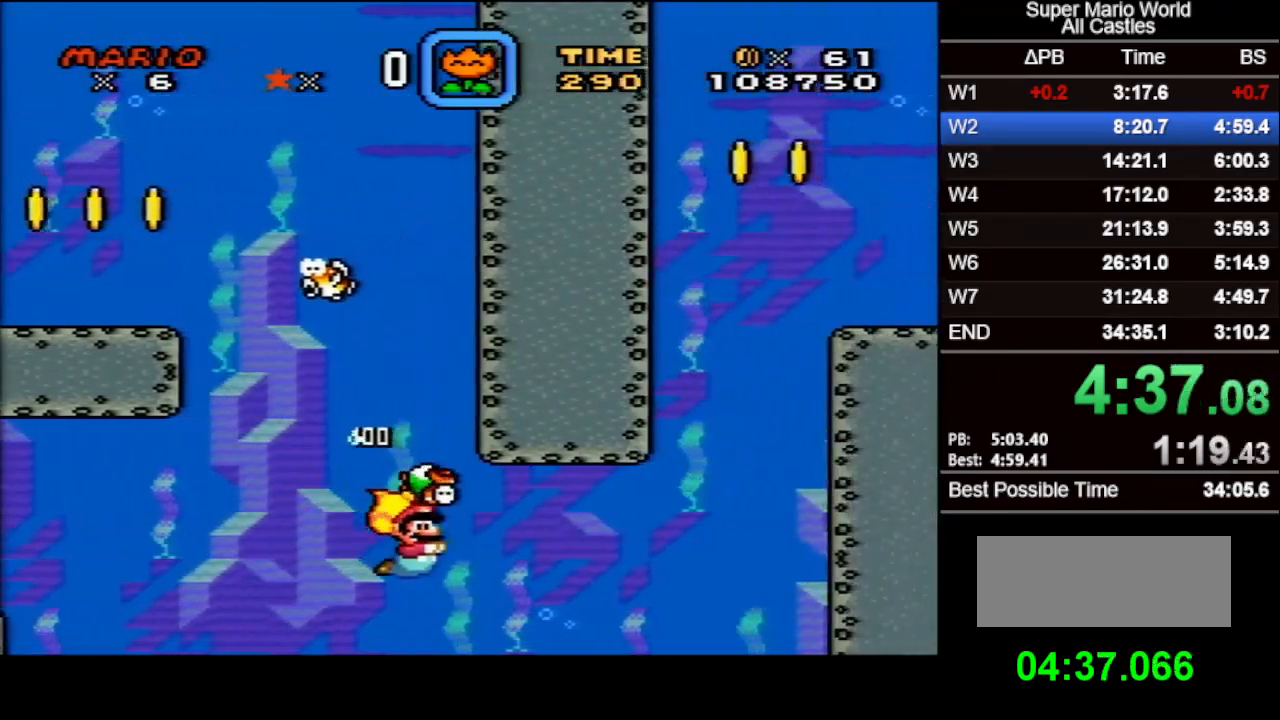
{"buttons": ["DPAD_DOWN", "DPAD_RIGHT"], "events": [[233, "B", "down"], [300, "B", "up"]]}
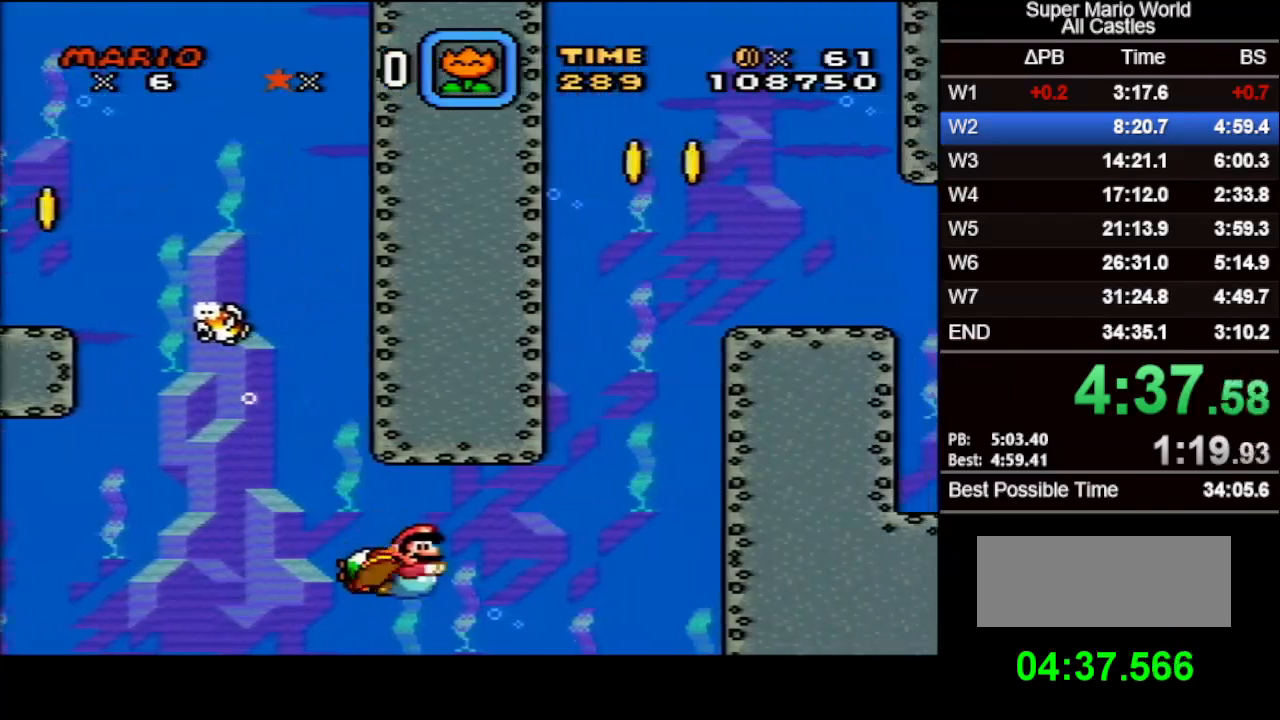
{"buttons": ["DPAD_UP", "DPAD_RIGHT"], "events": [[350, "DPAD_DOWN", "up"], [367, "B", "down"], [383, "DPAD_UP", "down"], [467, "B", "up"]]}
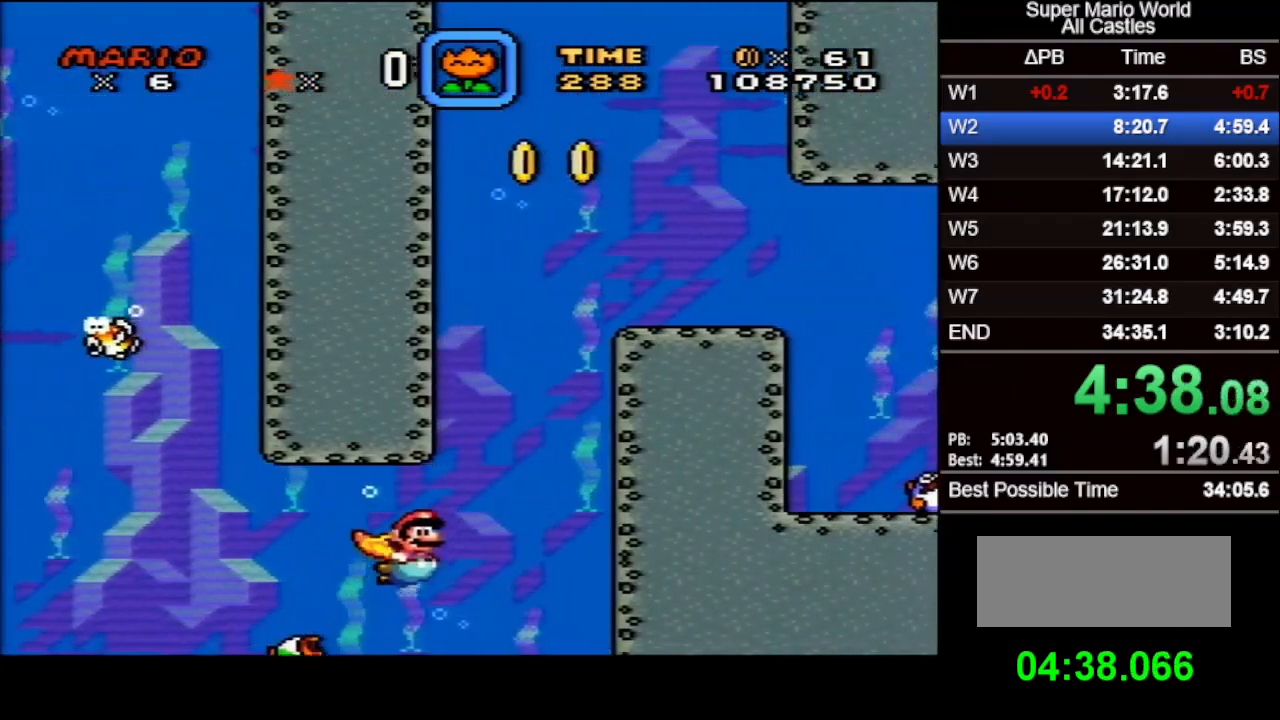
{"buttons": ["B", "DPAD_UP", "DPAD_RIGHT"], "events": [[17, "B", "down"], [100, "B", "up"], [167, "B", "down"], [267, "B", "up"], [333, "B", "down"], [417, "B", "up"], [500, "B", "down"]]}
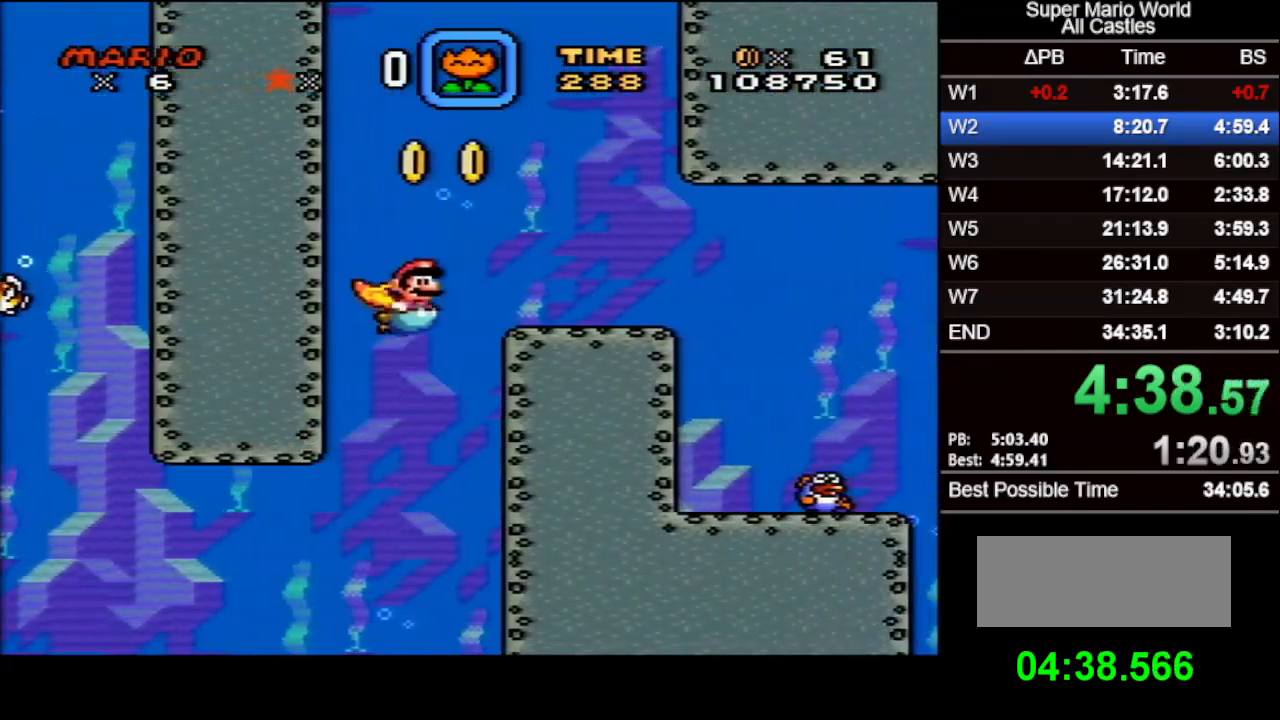
{"buttons": ["DPAD_DOWN", "DPAD_RIGHT"], "events": [[133, "B", "up"], [167, "DPAD_DOWN", "down"], [167, "DPAD_UP", "up"]]}
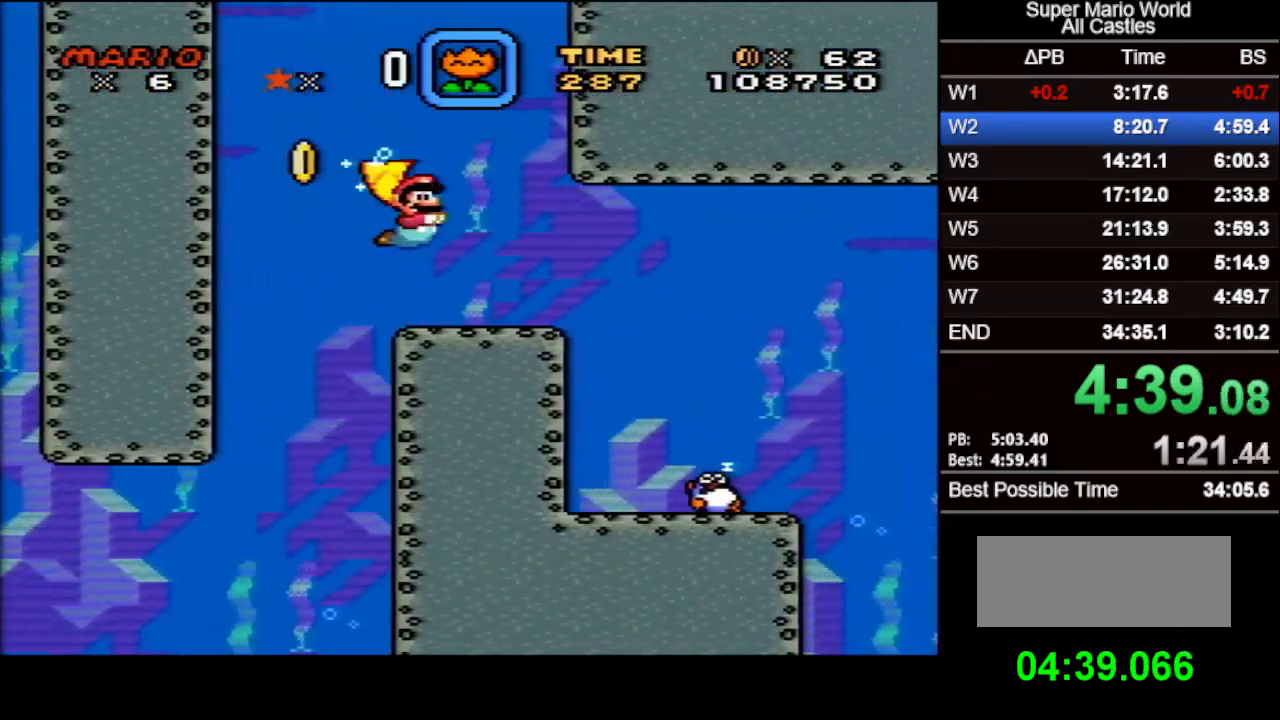
{"buttons": ["DPAD_DOWN", "DPAD_RIGHT"], "events": [[350, "B", "down"], [433, "B", "up"]]}
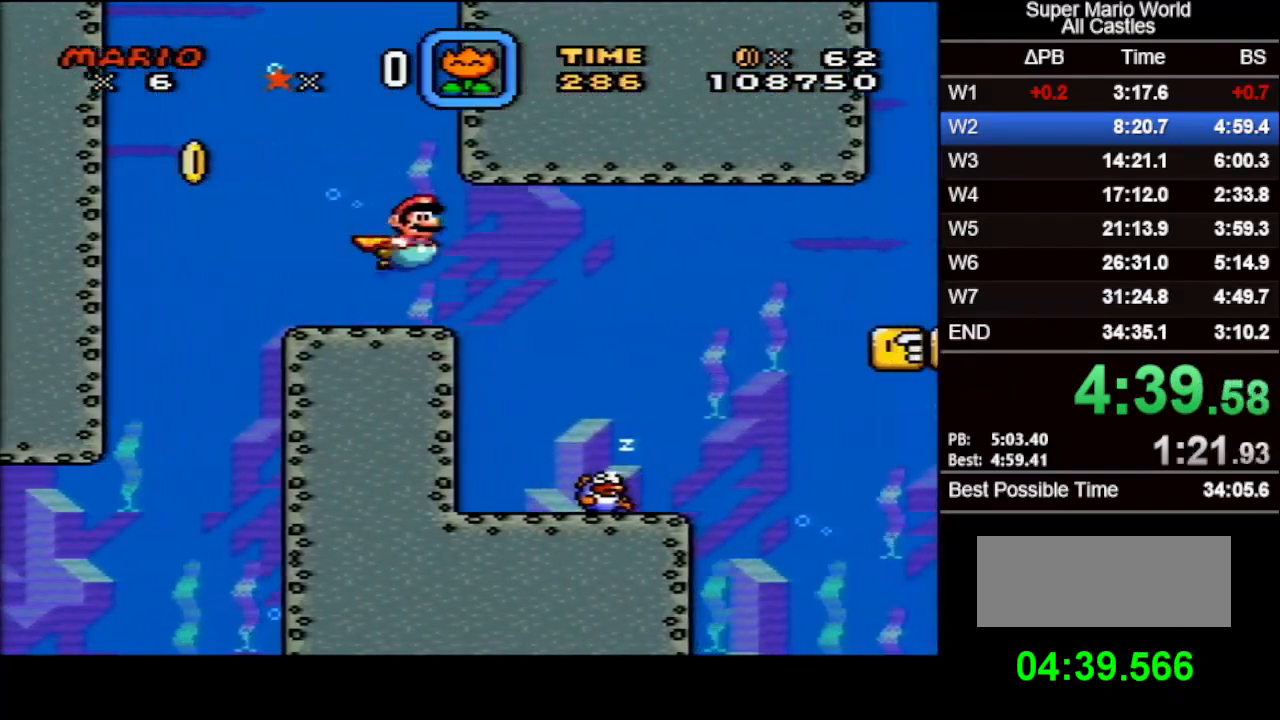
{"buttons": ["DPAD_DOWN", "DPAD_RIGHT"], "events": []}
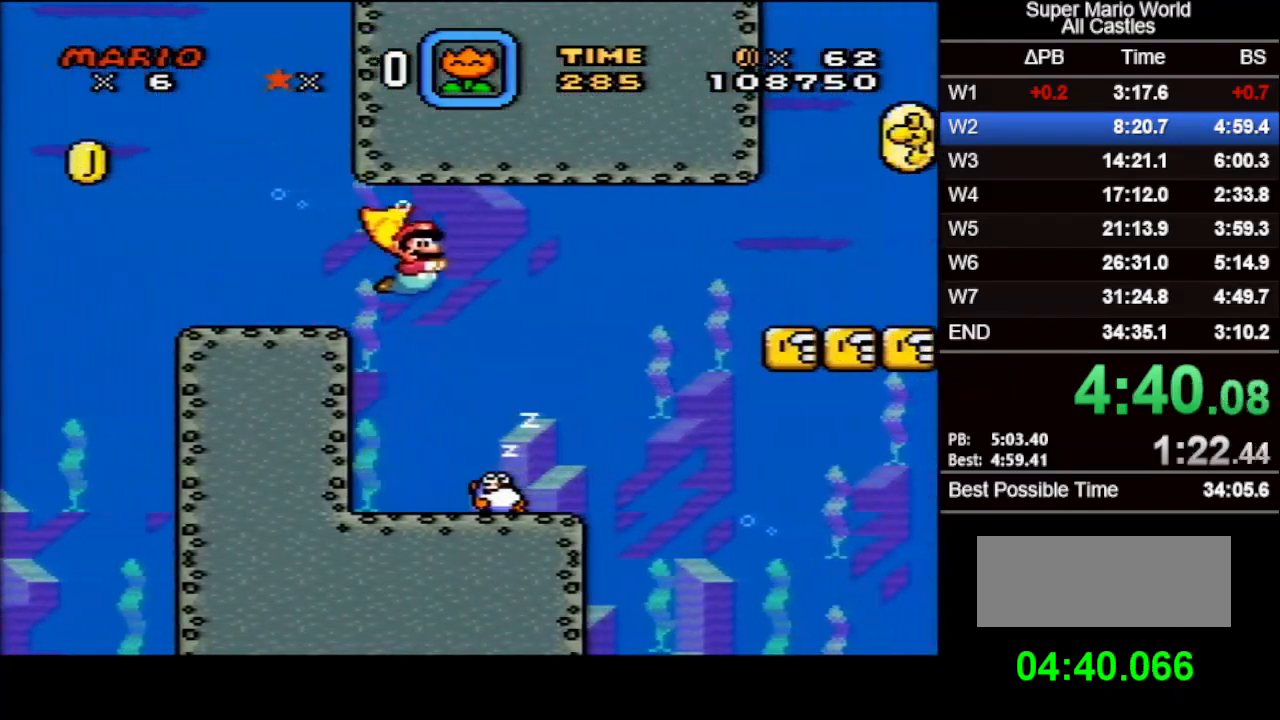
{"buttons": ["DPAD_DOWN", "DPAD_RIGHT"], "events": []}
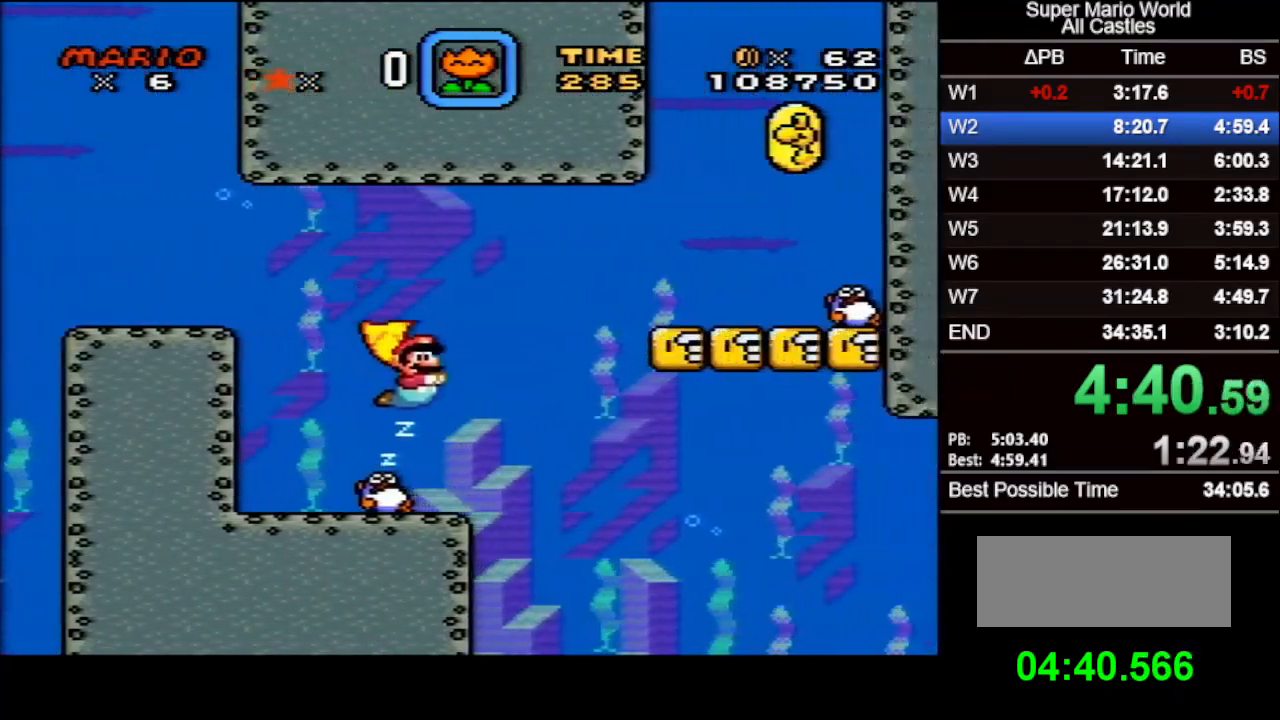
{"buttons": ["DPAD_DOWN", "DPAD_RIGHT"], "events": [[183, "Y", "down"], [217, "B", "down"], [383, "B", "up"], [417, "Y", "up"]]}